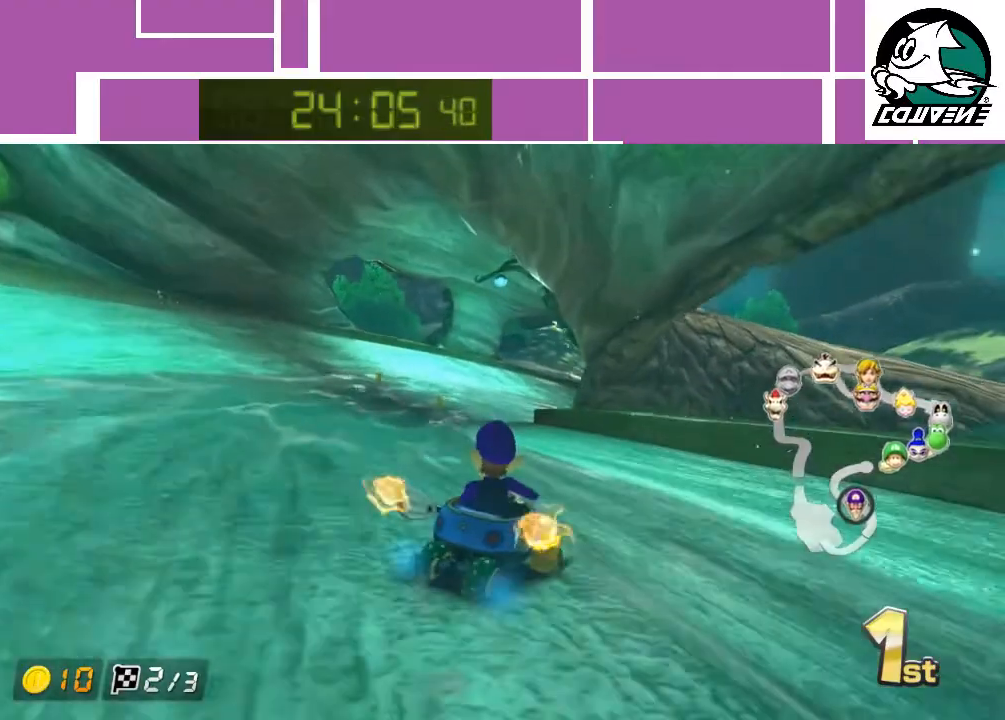
Gameplay with a controller (Nintendo layout); each line is a JSON object with the inputs held at the frame after it. "events" lists button and stick changes between this image and that frame as [ms after this image, input, new state], when the widget could be followed in between. Not read: L3 R1 R3 right_stick.
{"buttons": ["A"], "left_stick": "up-right", "events": [[33, "left_stick", "up-right"], [250, "left_stick", "up-left"], [450, "left_stick", "up-right"]]}
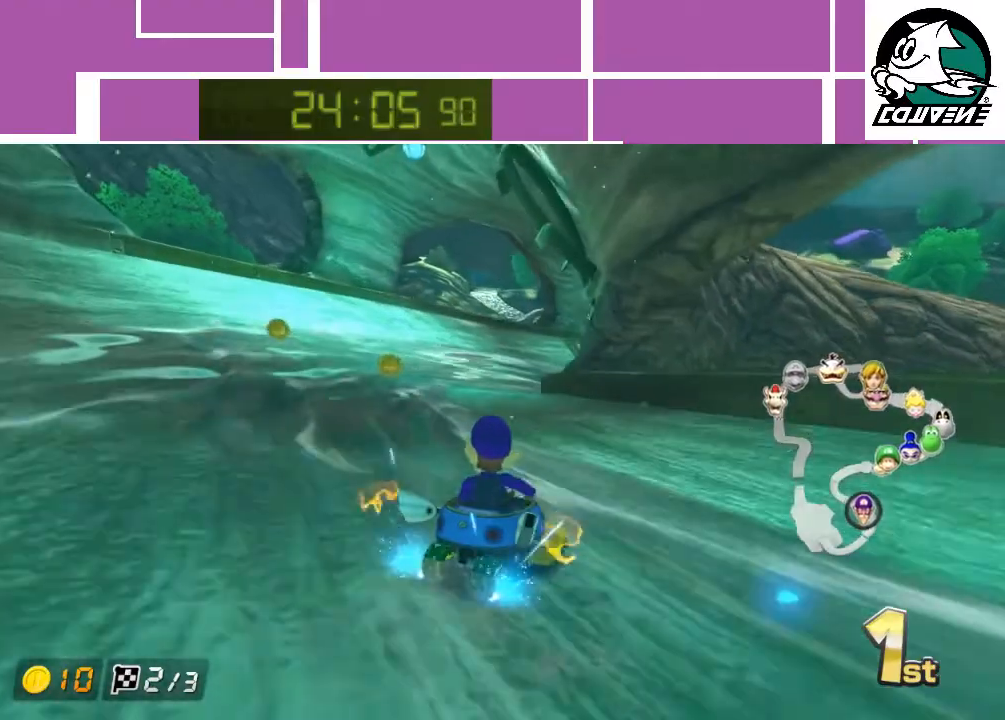
{"buttons": ["A"], "left_stick": "up-right", "events": [[217, "left_stick", "up-left"], [433, "left_stick", "up-right"]]}
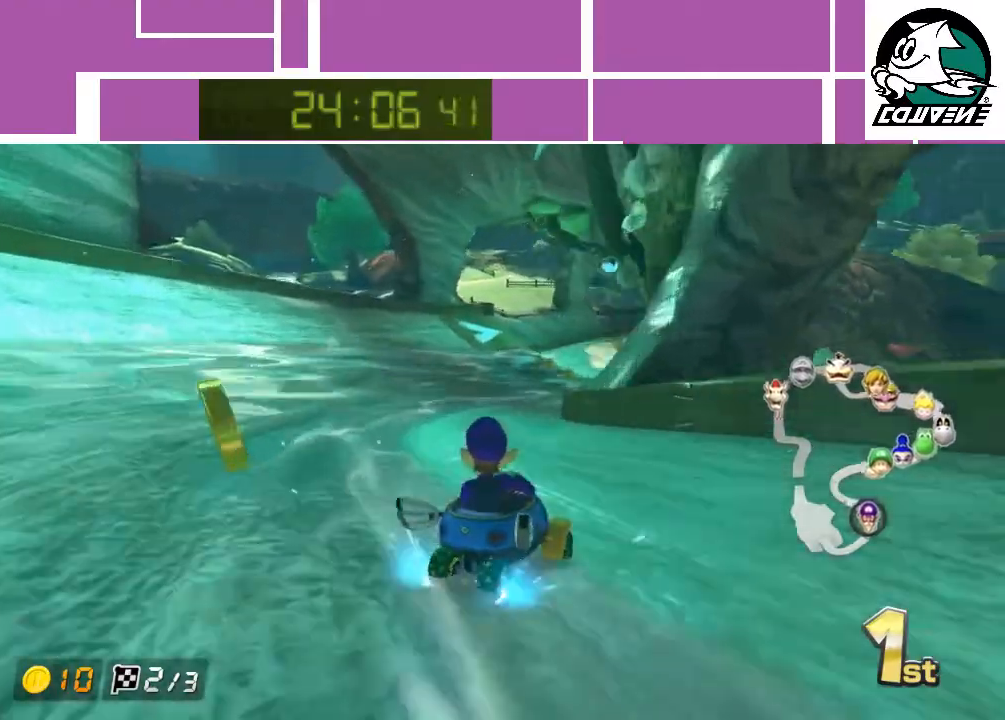
{"buttons": ["A"], "left_stick": "up-right", "events": []}
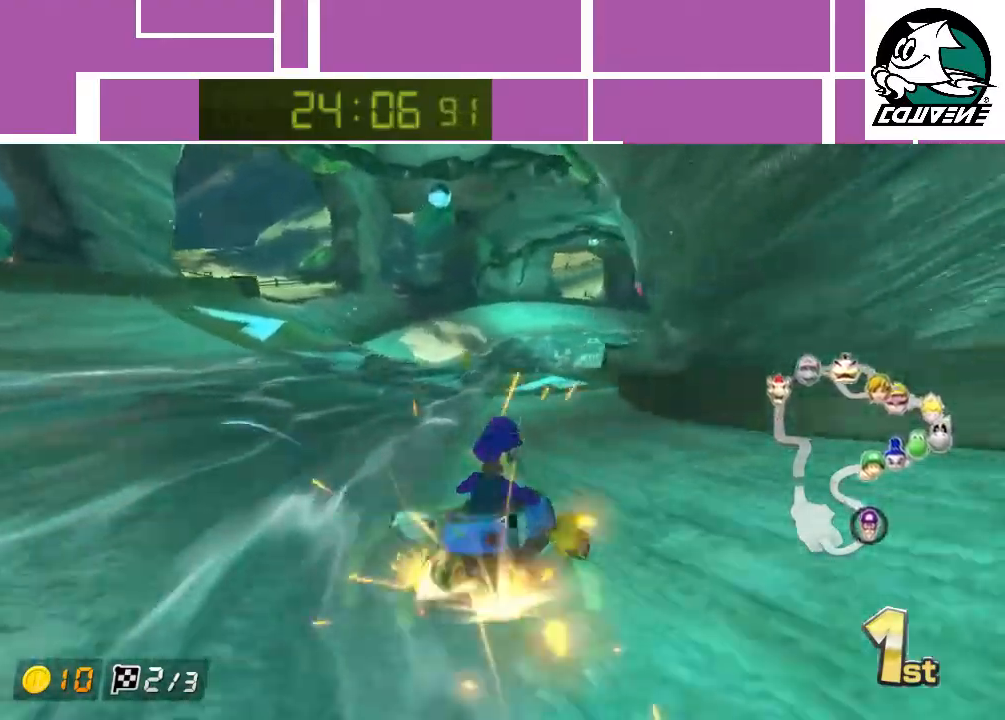
{"buttons": ["A"], "left_stick": "left", "events": [[83, "left_stick", "up-left"], [233, "left_stick", "left"]]}
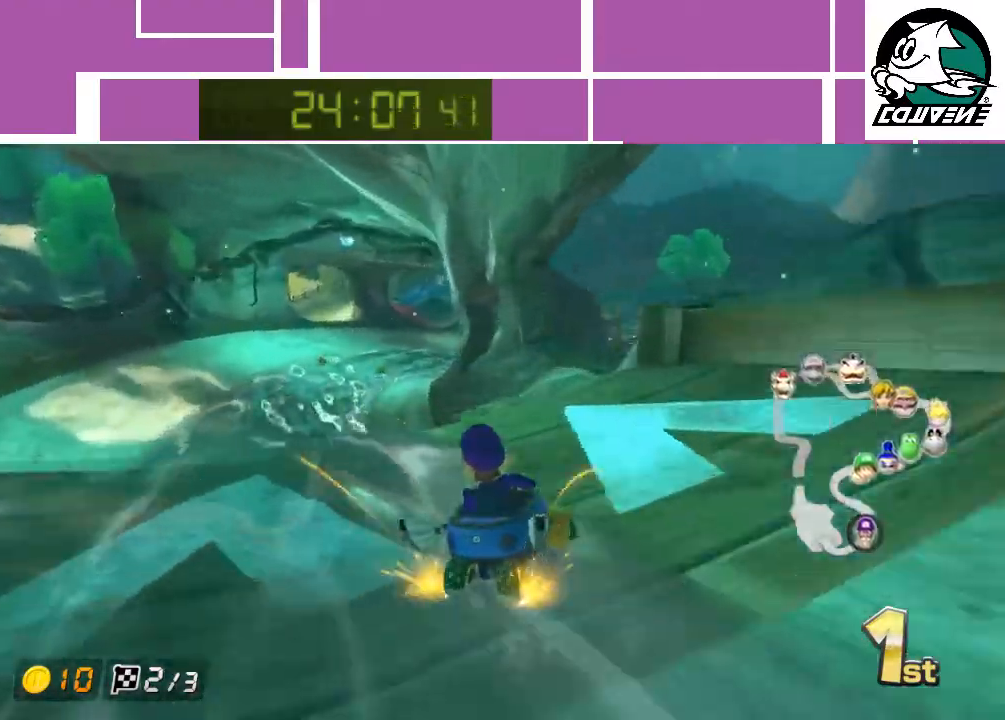
{"buttons": ["A"], "left_stick": "up-left", "events": [[500, "left_stick", "up-left"]]}
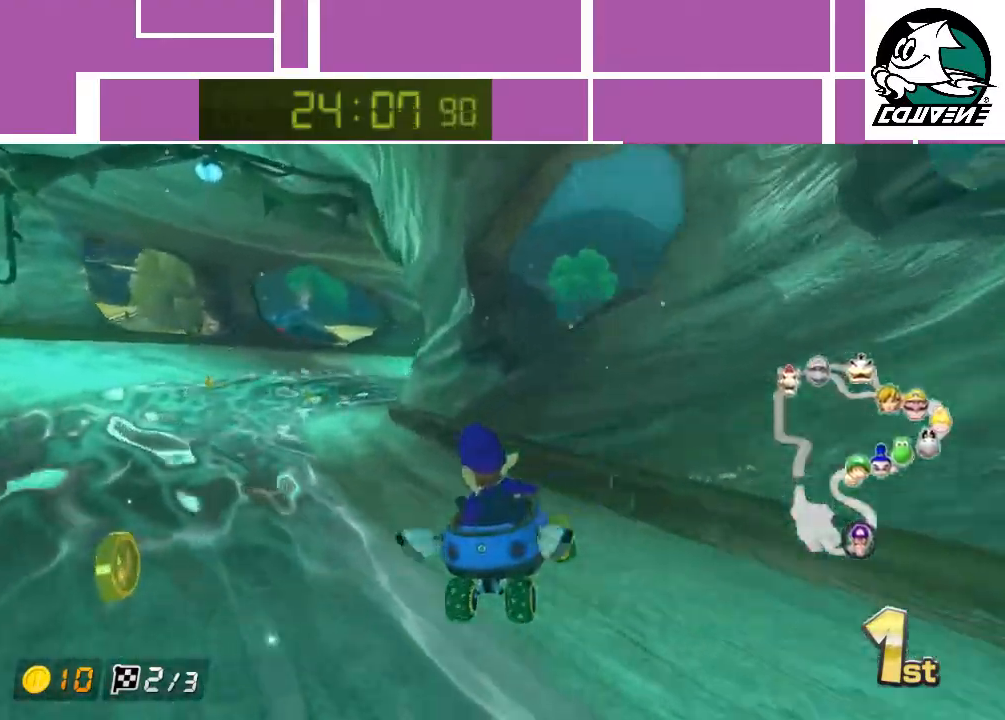
{"buttons": ["A"], "left_stick": "up-right", "events": [[33, "left_stick", "left"], [50, "left_stick", "up-right"], [250, "left_stick", "up"], [433, "left_stick", "up-right"]]}
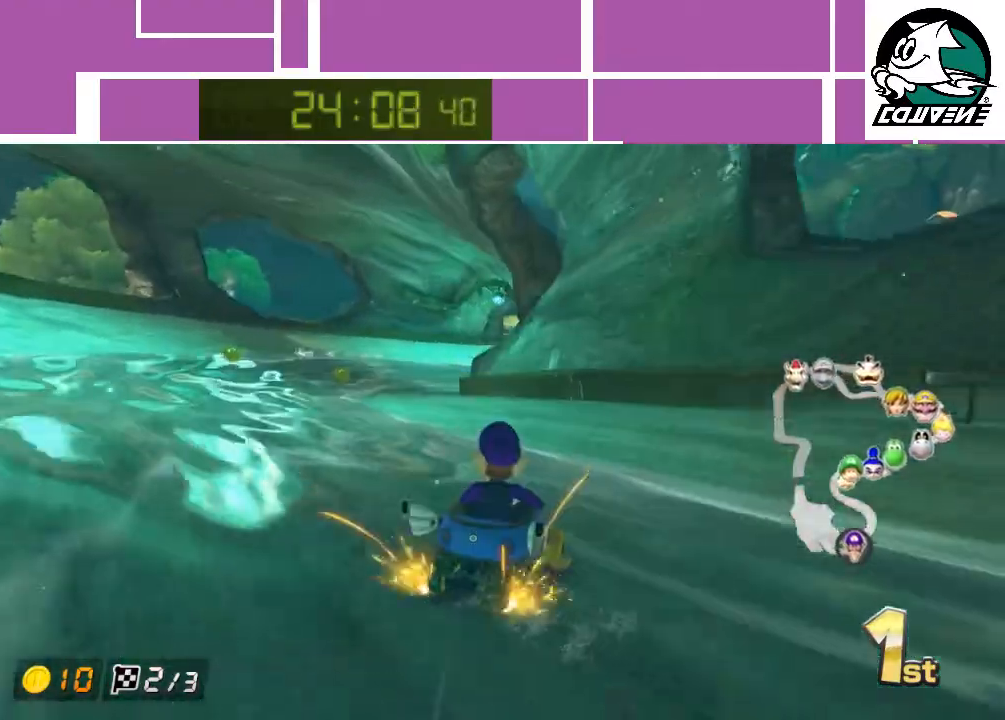
{"buttons": ["A"], "left_stick": "up", "events": [[250, "left_stick", "up-left"], [400, "left_stick", "up"]]}
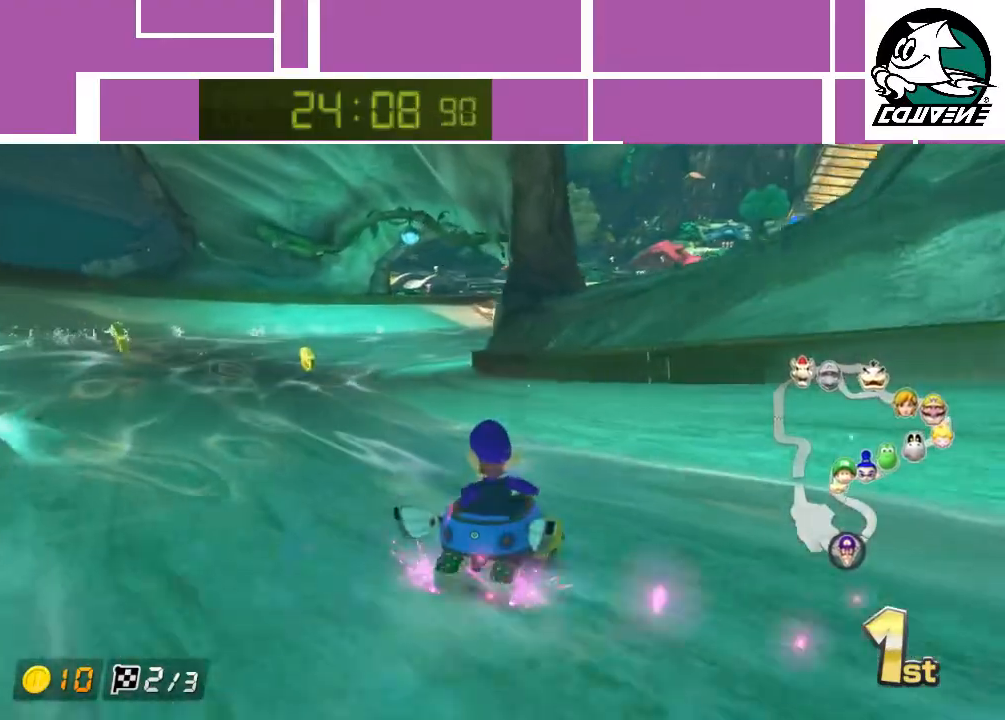
{"buttons": ["A"], "left_stick": "up-right", "events": [[83, "left_stick", "up-right"]]}
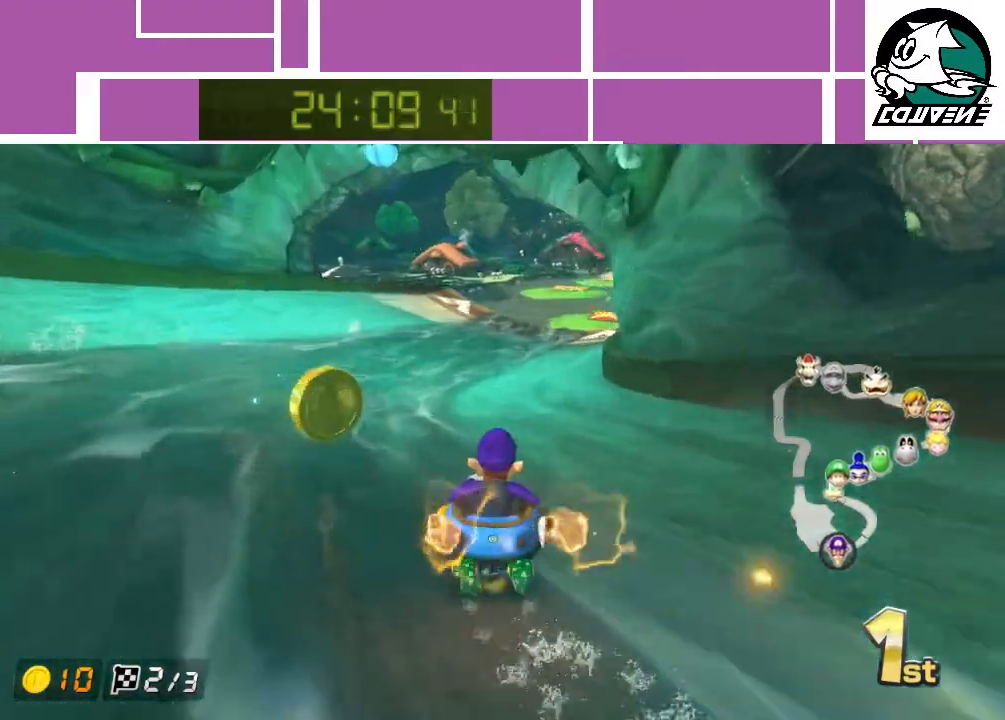
{"buttons": ["A"], "left_stick": "right", "events": [[67, "left_stick", "right"]]}
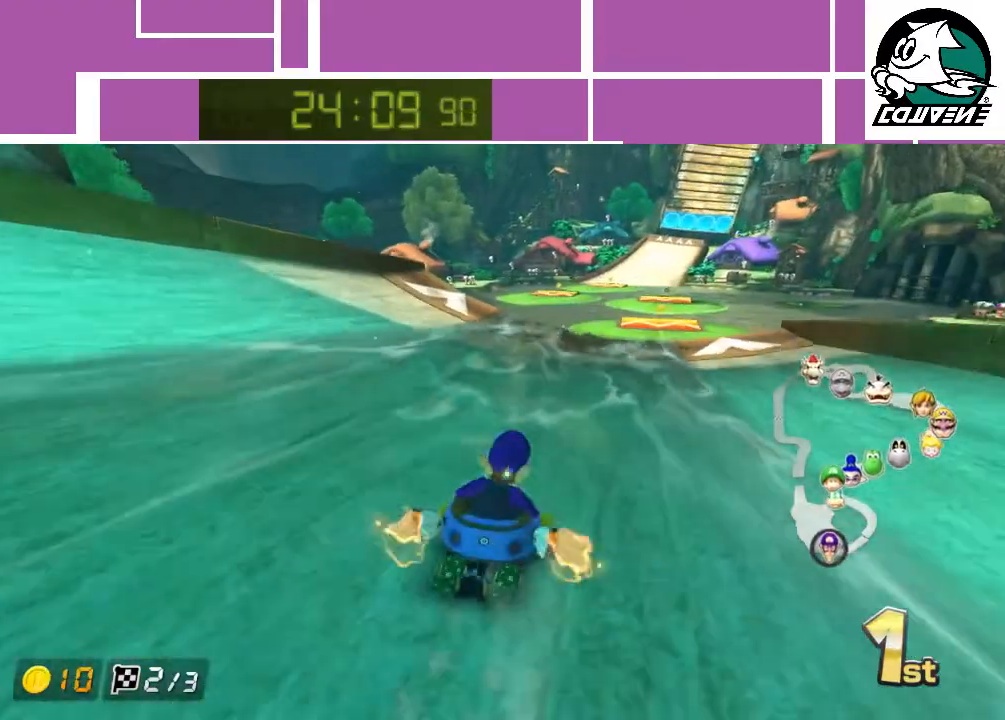
{"buttons": ["A"], "left_stick": "center", "events": [[300, "left_stick", "center"]]}
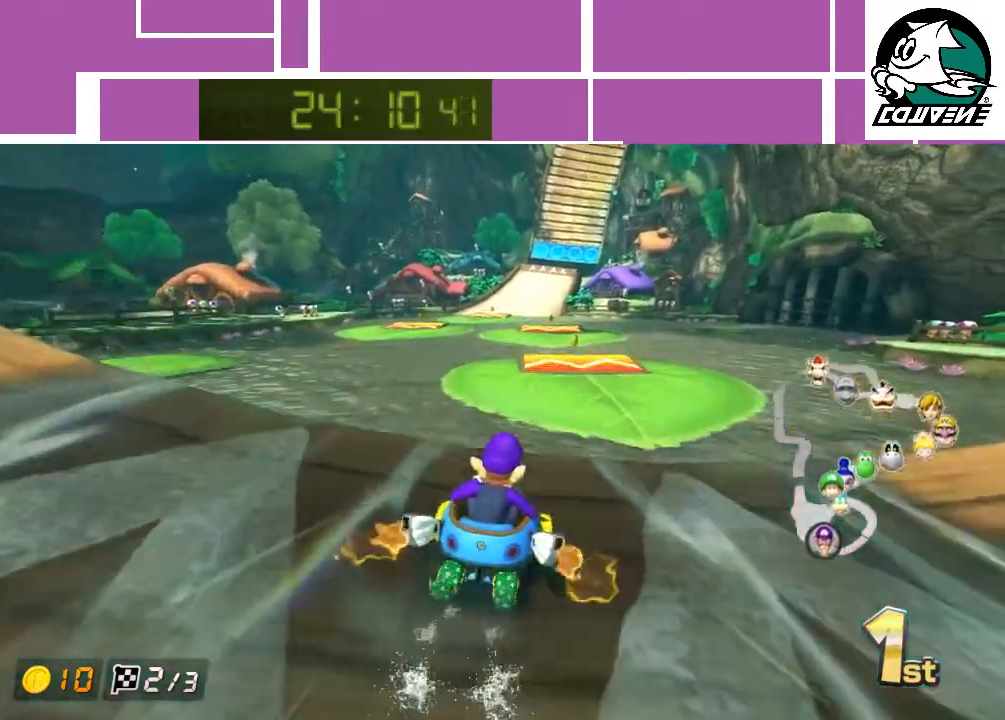
{"buttons": ["A"], "left_stick": "center", "events": [[183, "left_stick", "left"], [433, "left_stick", "center"]]}
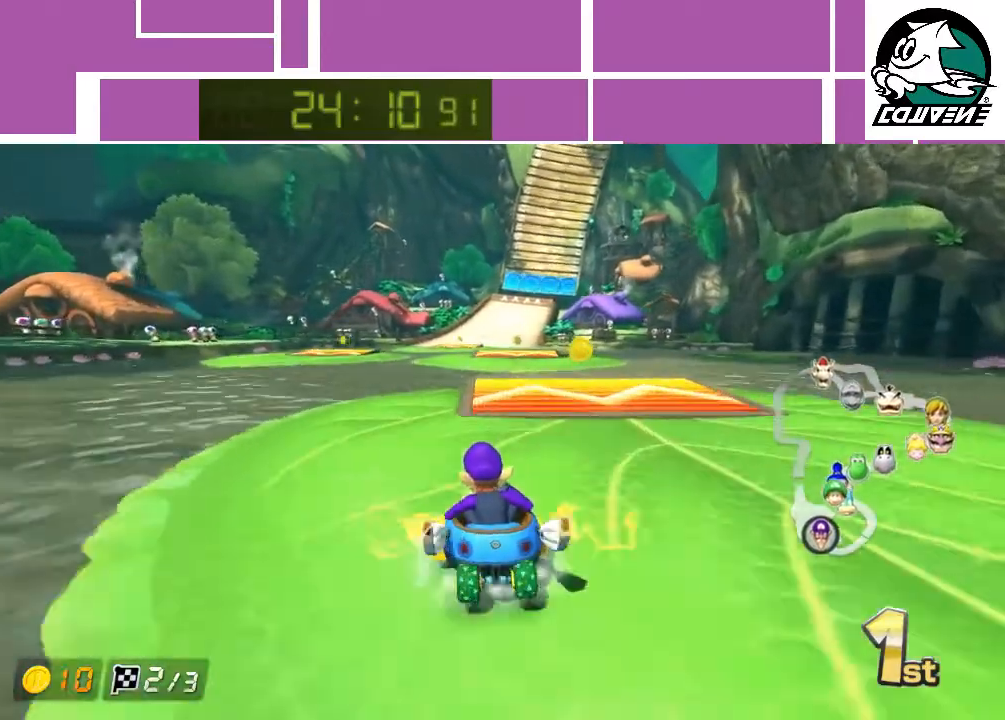
{"buttons": ["A"], "left_stick": "center", "events": []}
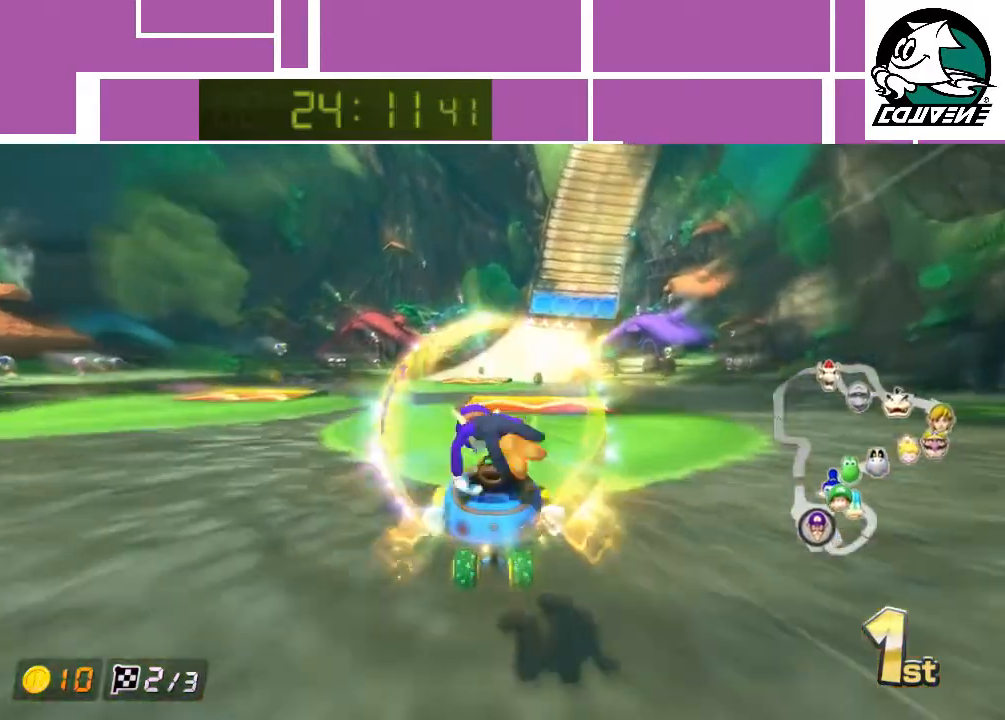
{"buttons": ["A"], "left_stick": "center", "events": [[400, "left_stick", "right"], [500, "left_stick", "center"]]}
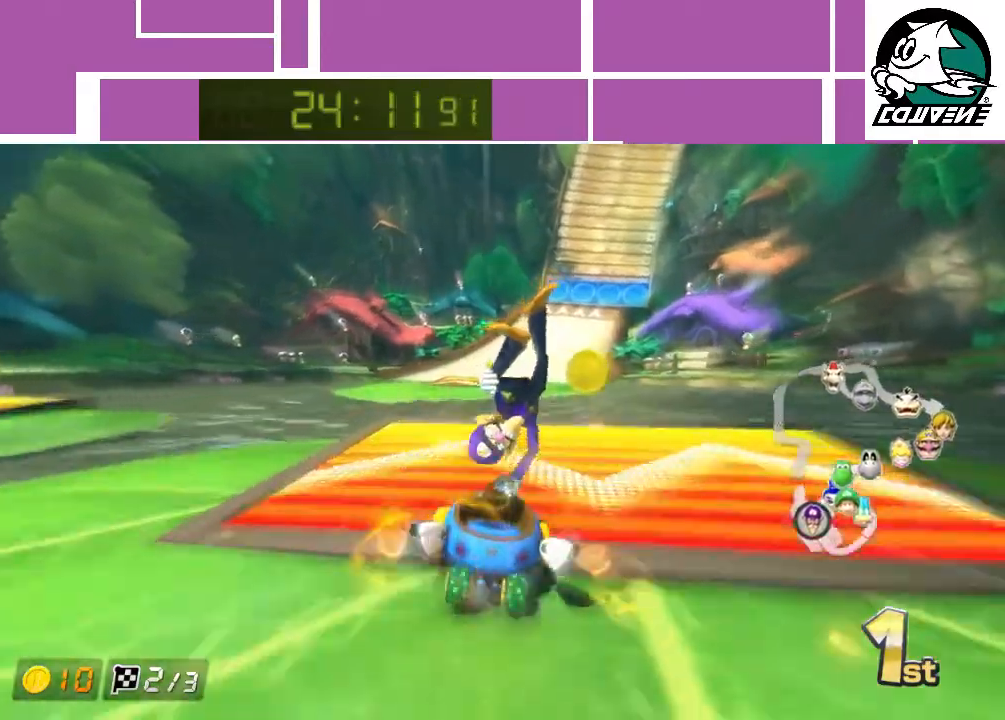
{"buttons": ["A"], "left_stick": "right", "events": [[367, "left_stick", "right"]]}
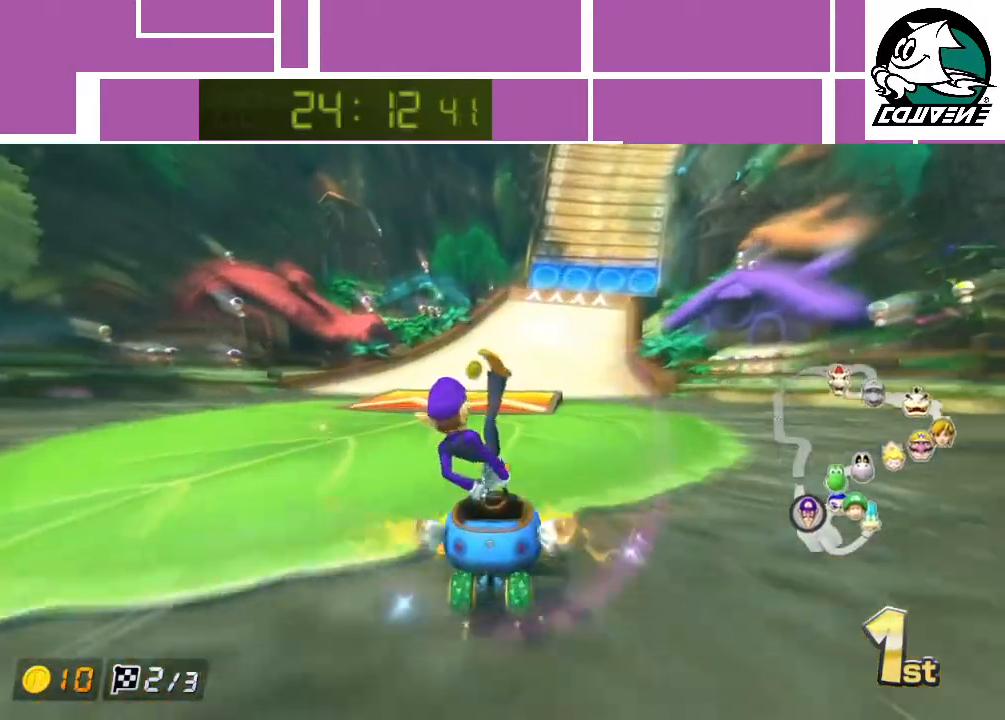
{"buttons": ["A"], "left_stick": "up", "events": [[300, "left_stick", "up"]]}
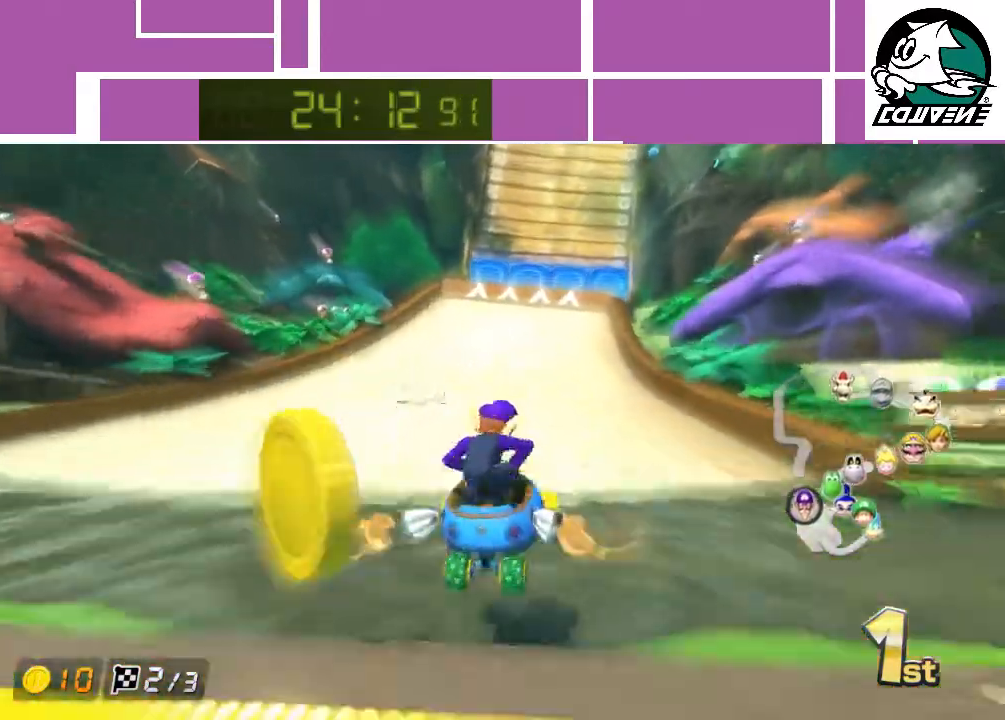
{"buttons": ["A"], "left_stick": "center", "events": [[300, "left_stick", "up-right"], [400, "left_stick", "center"]]}
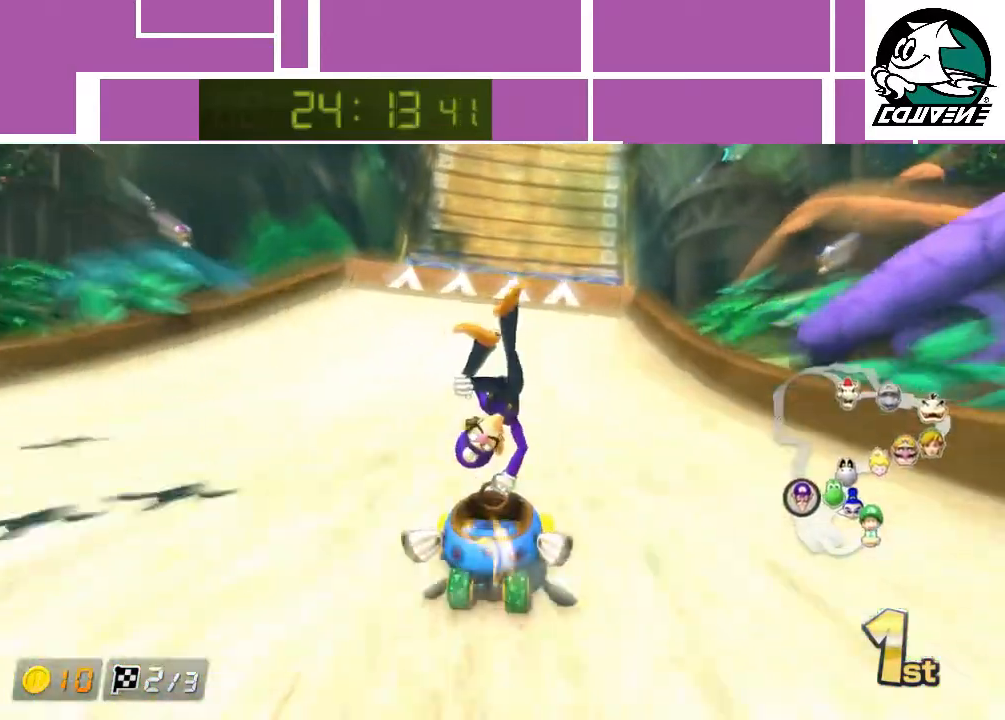
{"buttons": ["A"], "left_stick": "up", "events": [[333, "left_stick", "up"]]}
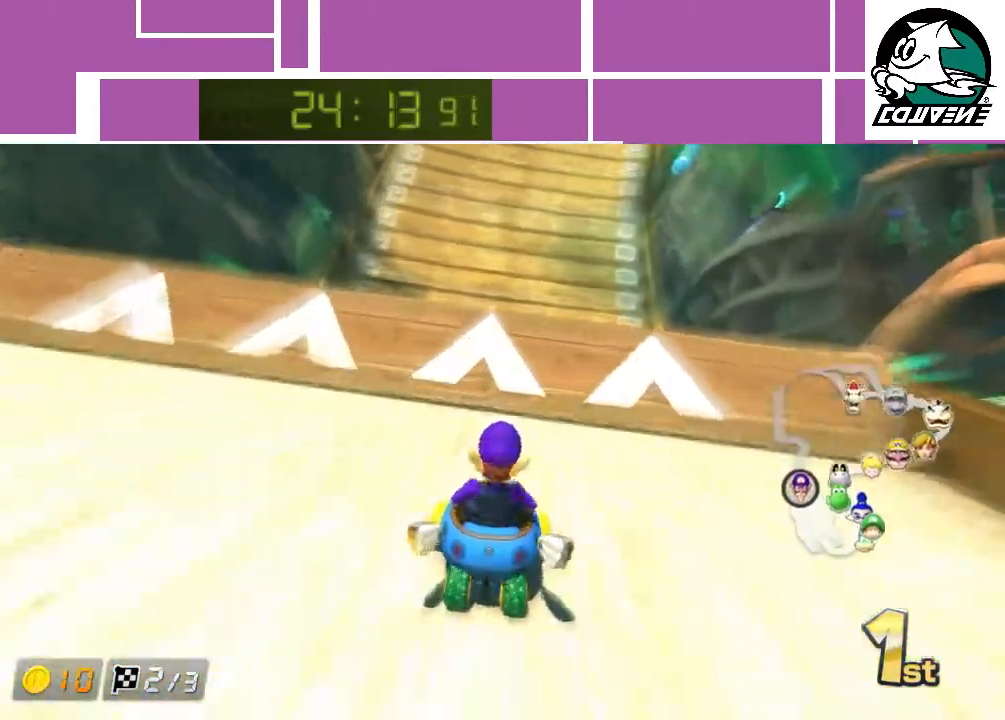
{"buttons": ["A"], "left_stick": "up", "events": []}
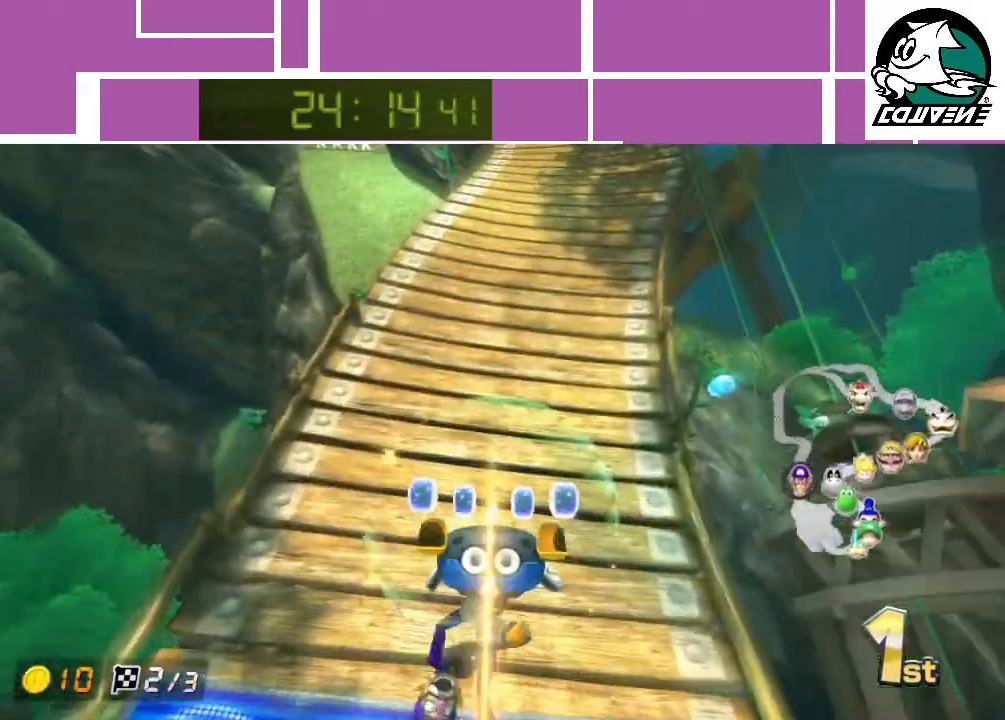
{"buttons": ["A"], "left_stick": "center", "events": [[400, "left_stick", "center"]]}
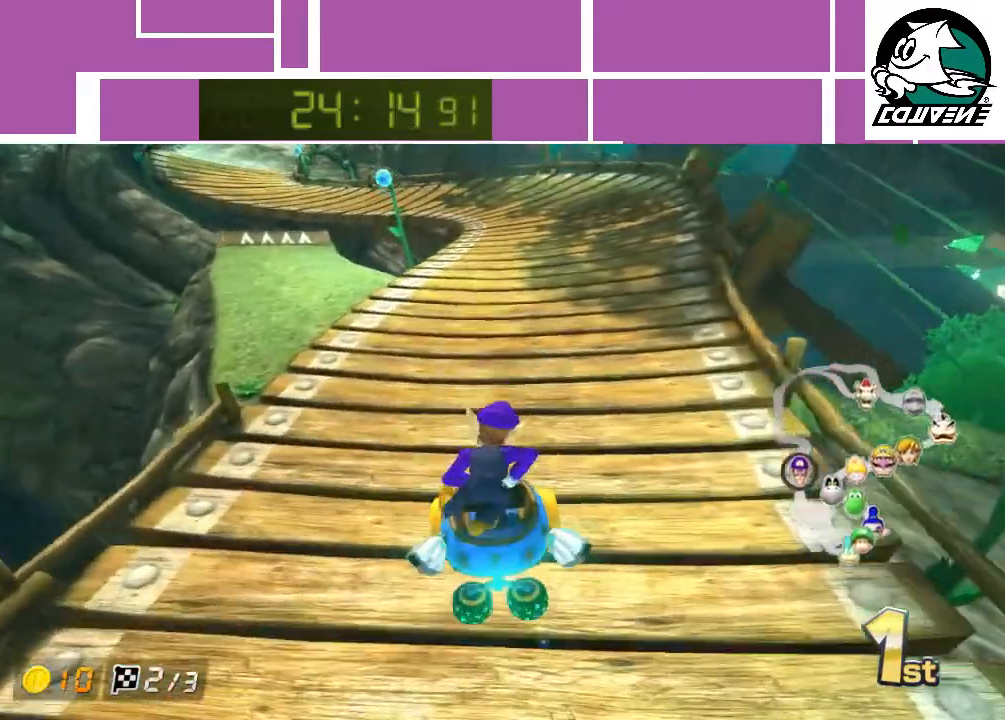
{"buttons": ["A"], "left_stick": "left", "events": [[17, "left_stick", "left"]]}
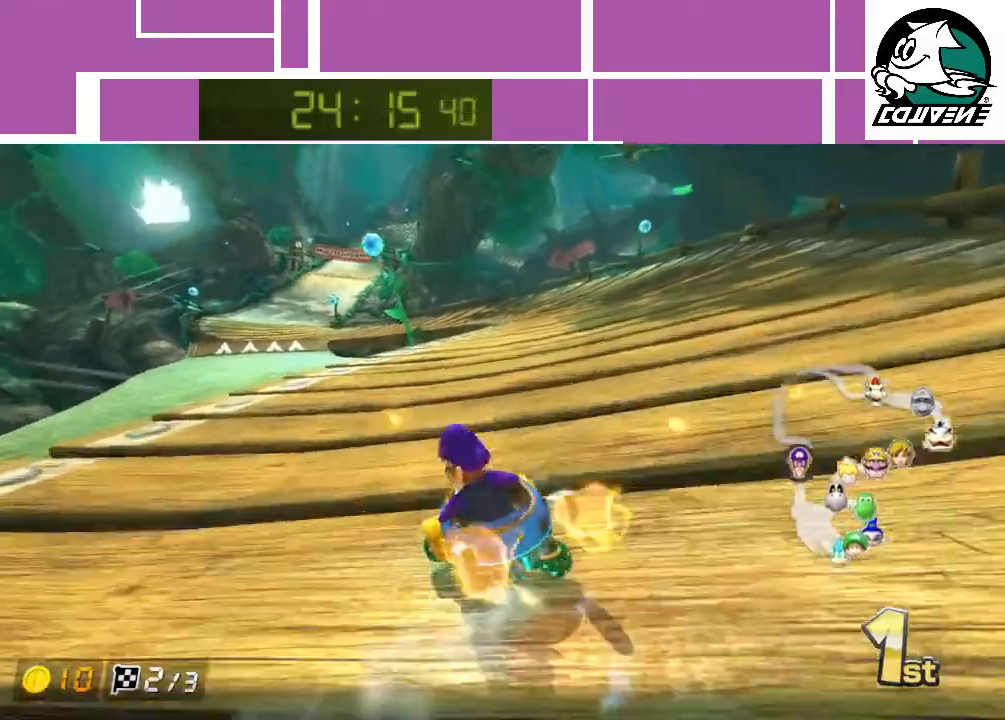
{"buttons": ["A"], "left_stick": "right", "events": [[117, "left_stick", "right"]]}
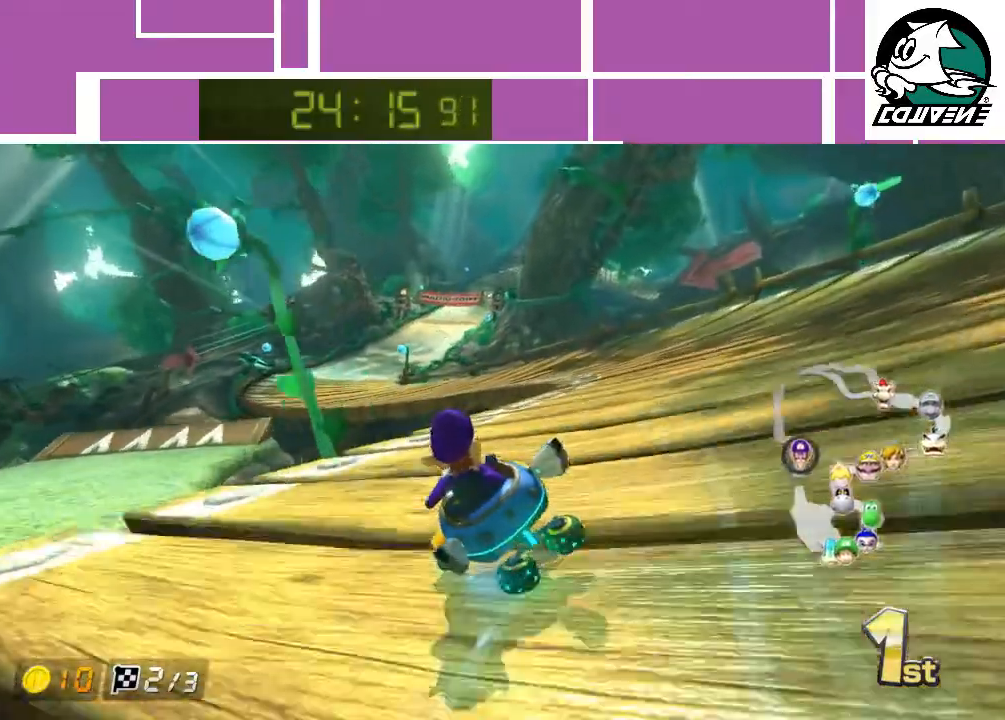
{"buttons": ["A"], "left_stick": "left", "events": [[417, "left_stick", "left"]]}
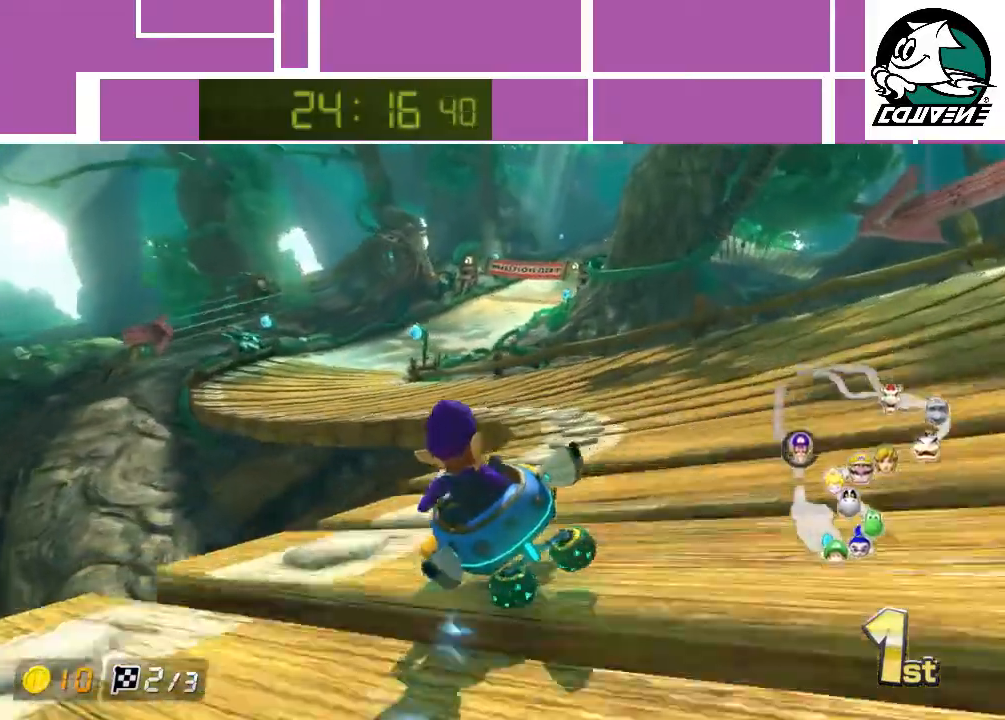
{"buttons": ["A"], "left_stick": "right", "events": [[200, "left_stick", "right"]]}
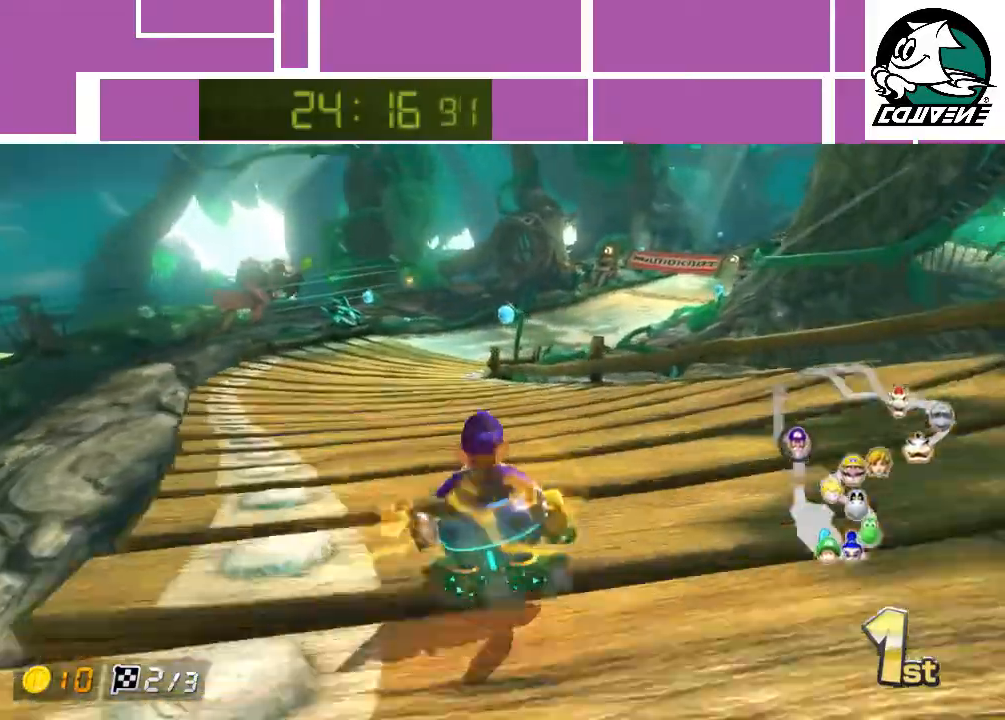
{"buttons": ["A"], "left_stick": "right", "events": []}
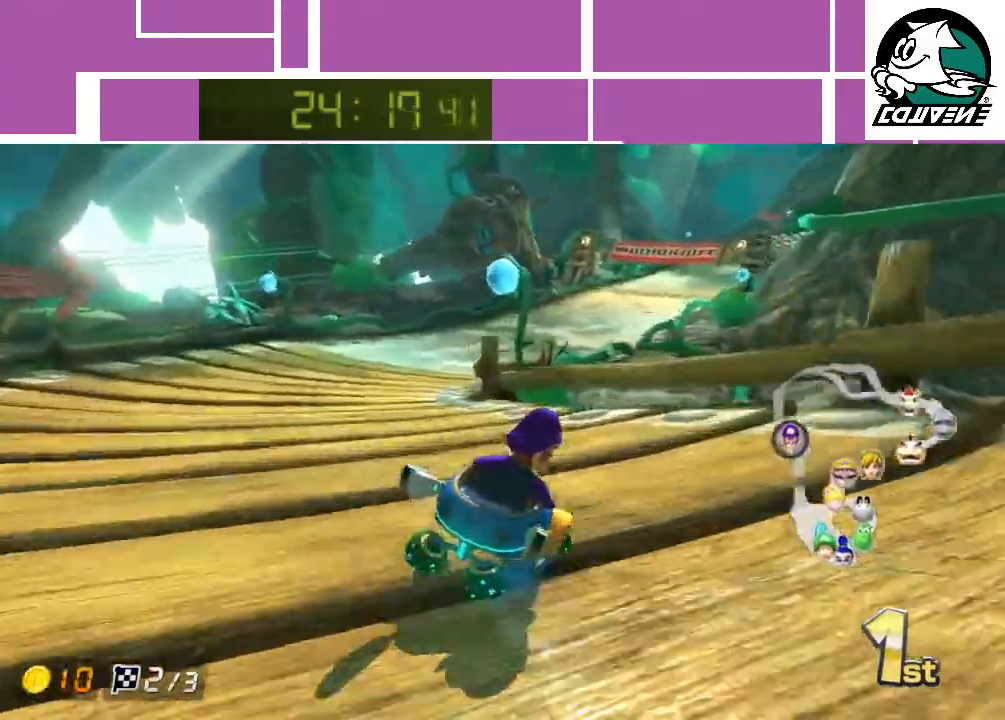
{"buttons": ["A"], "left_stick": "up-left", "events": [[117, "left_stick", "left"], [350, "left_stick", "up-right"], [450, "left_stick", "up-left"]]}
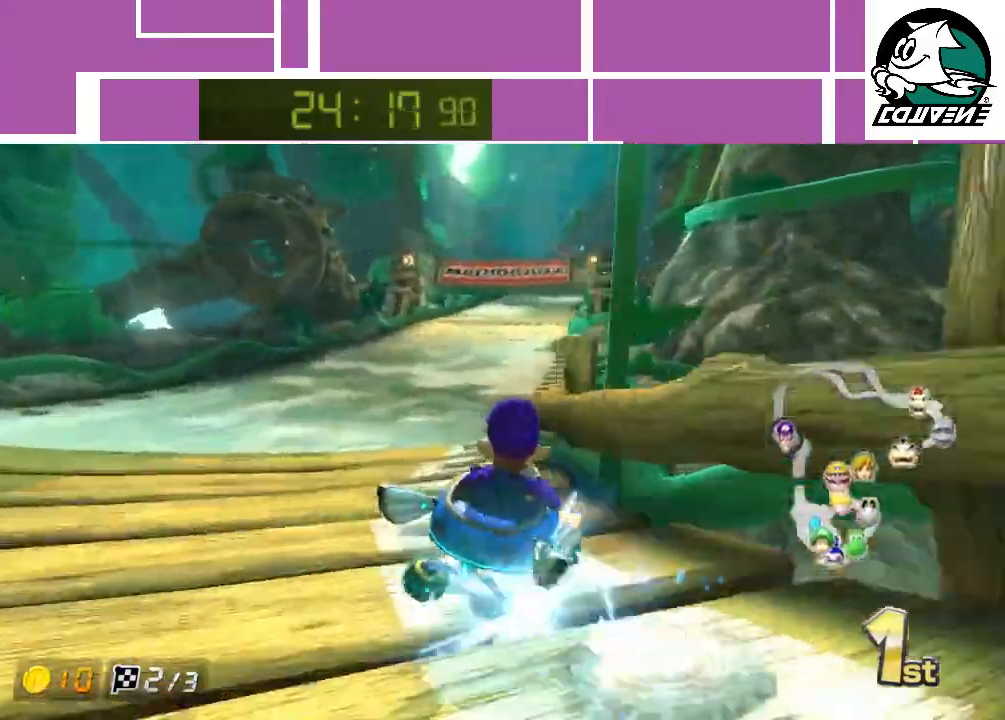
{"buttons": ["A"], "left_stick": "center", "events": [[33, "left_stick", "left"], [300, "left_stick", "center"]]}